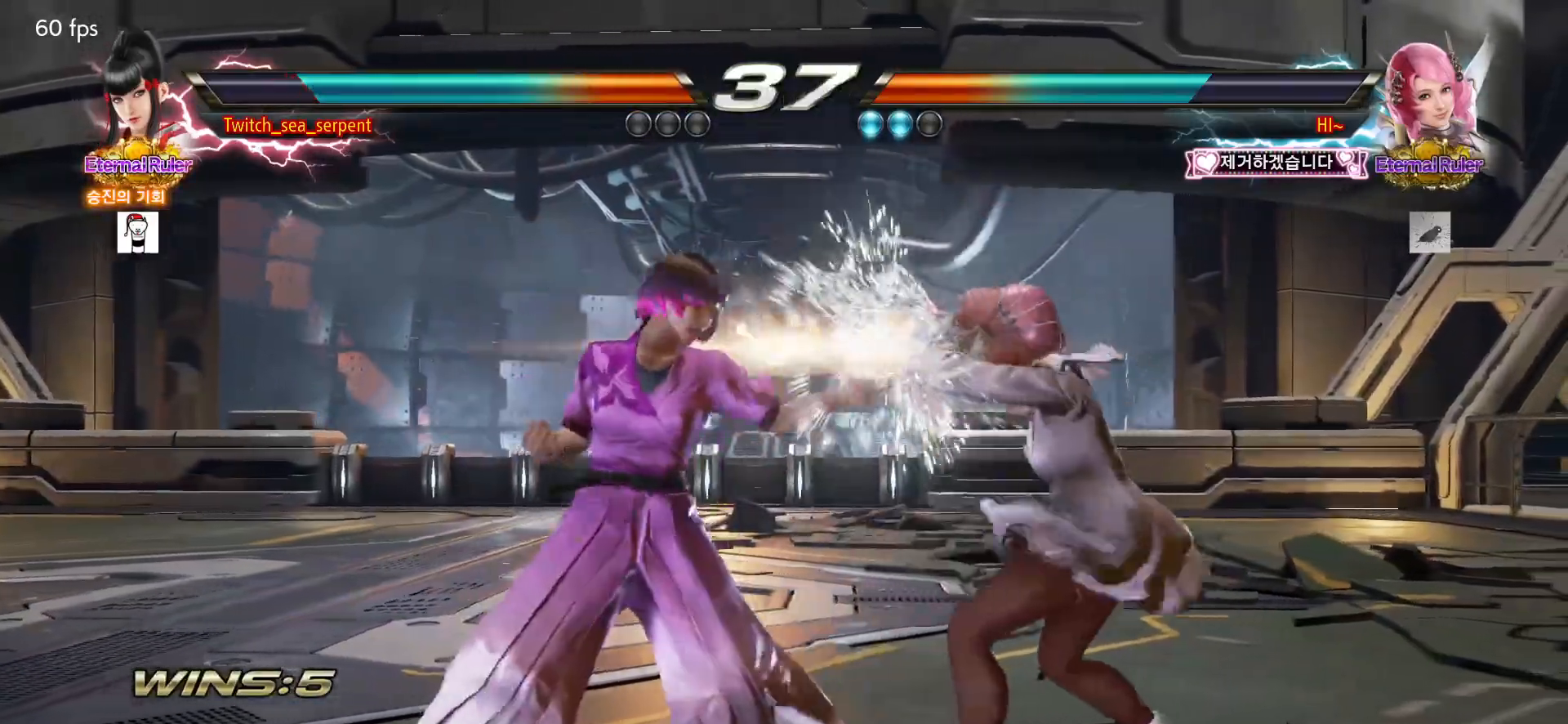
Gameplay with a controller (arcade stick); each line is a JSON object with the inputs held at the frame after it. "events" lists button and stick changes between this image and that frame as [ms after this image, input, new state], when the widget could be followed in between. Not read: L3 R3.
{"buttons": [], "left_stick": "down-right", "events": [[50, "SQUARE", "down"], [117, "SQUARE", "up"], [400, "left_stick", "down-right"], [433, "SQUARE", "down"], [483, "SQUARE", "up"]]}
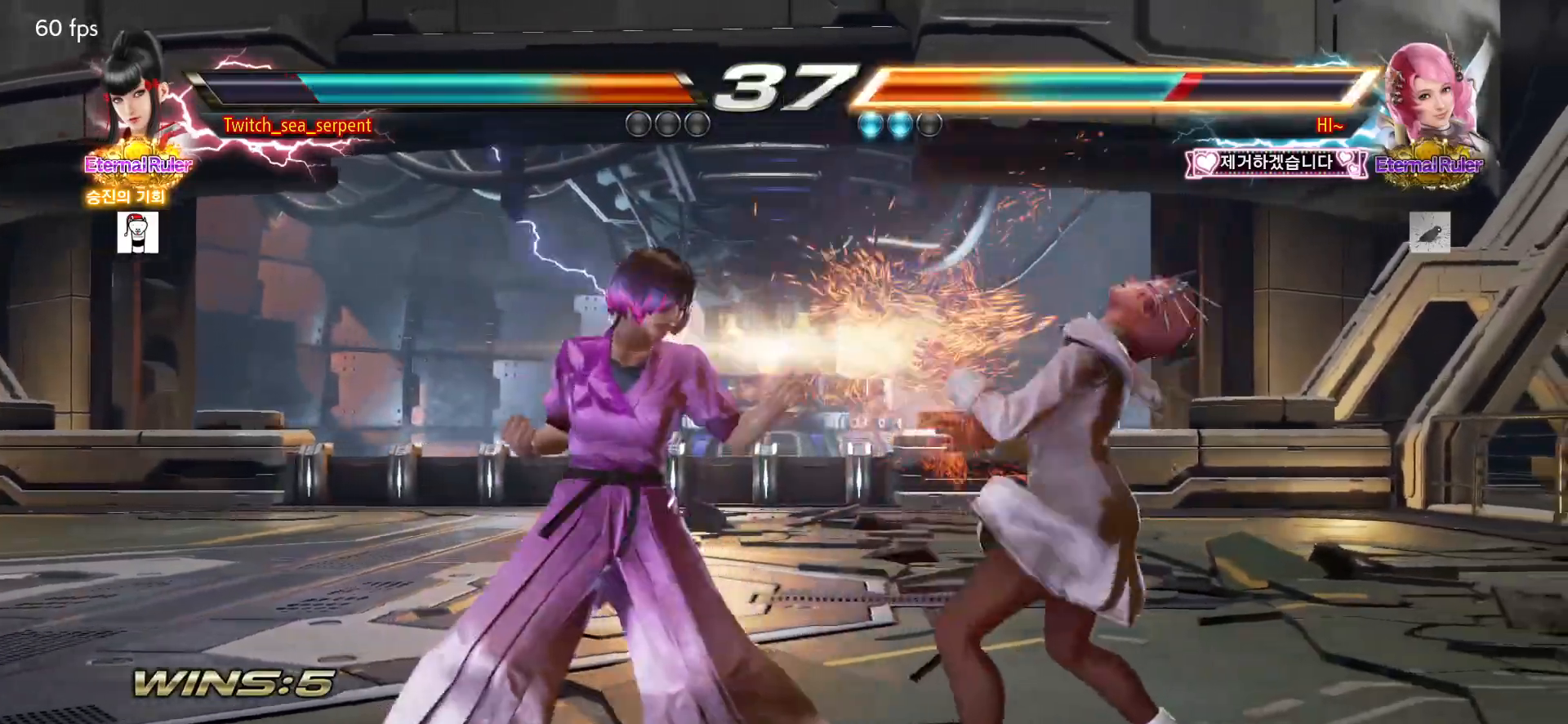
{"buttons": [], "left_stick": "center", "events": [[50, "SQUARE", "down"], [133, "SQUARE", "up"], [167, "SQUARE", "down"], [217, "left_stick", "center"], [267, "SQUARE", "up"], [417, "left_stick", "down"], [483, "left_stick", "center"]]}
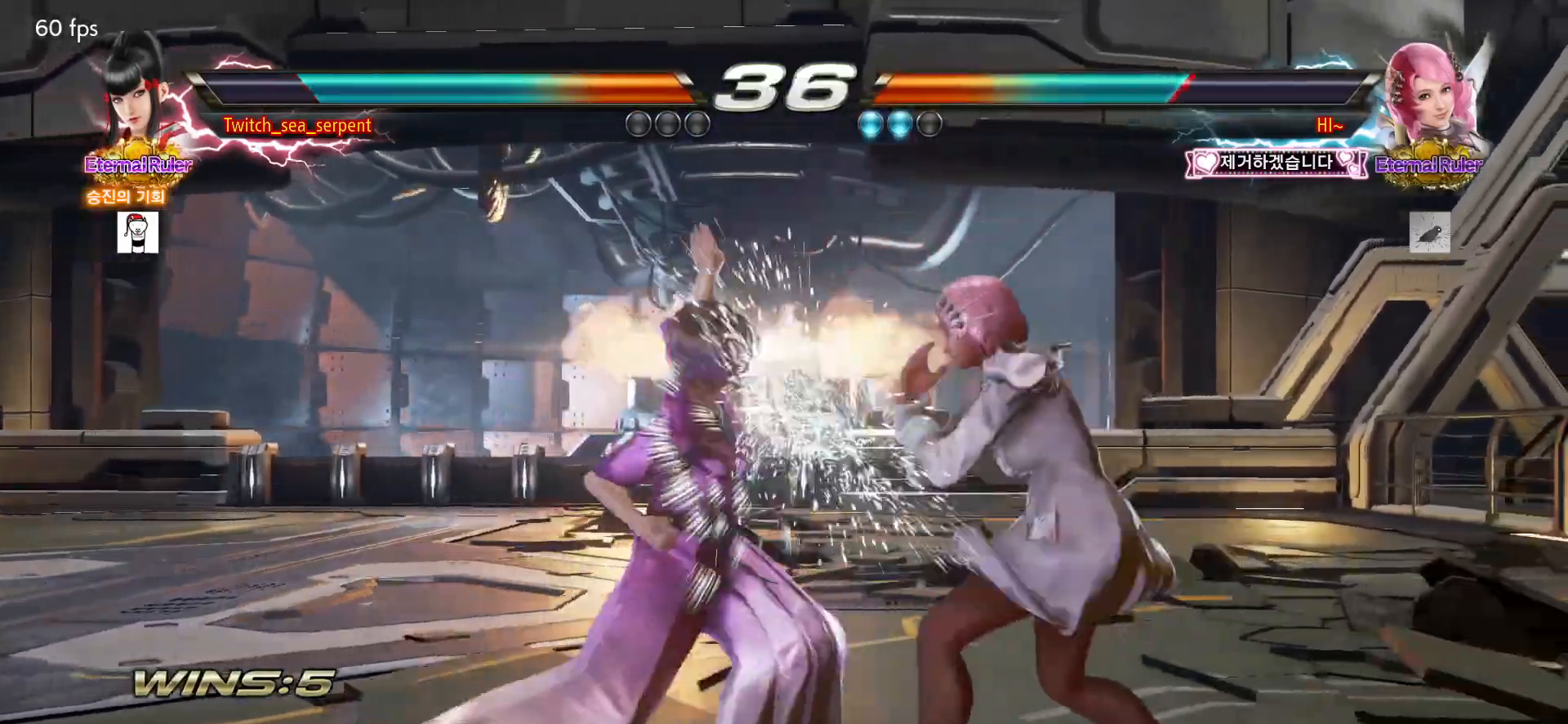
{"buttons": [], "left_stick": "down-left", "events": [[33, "left_stick", "down"], [117, "left_stick", "center"], [333, "left_stick", "down-left"]]}
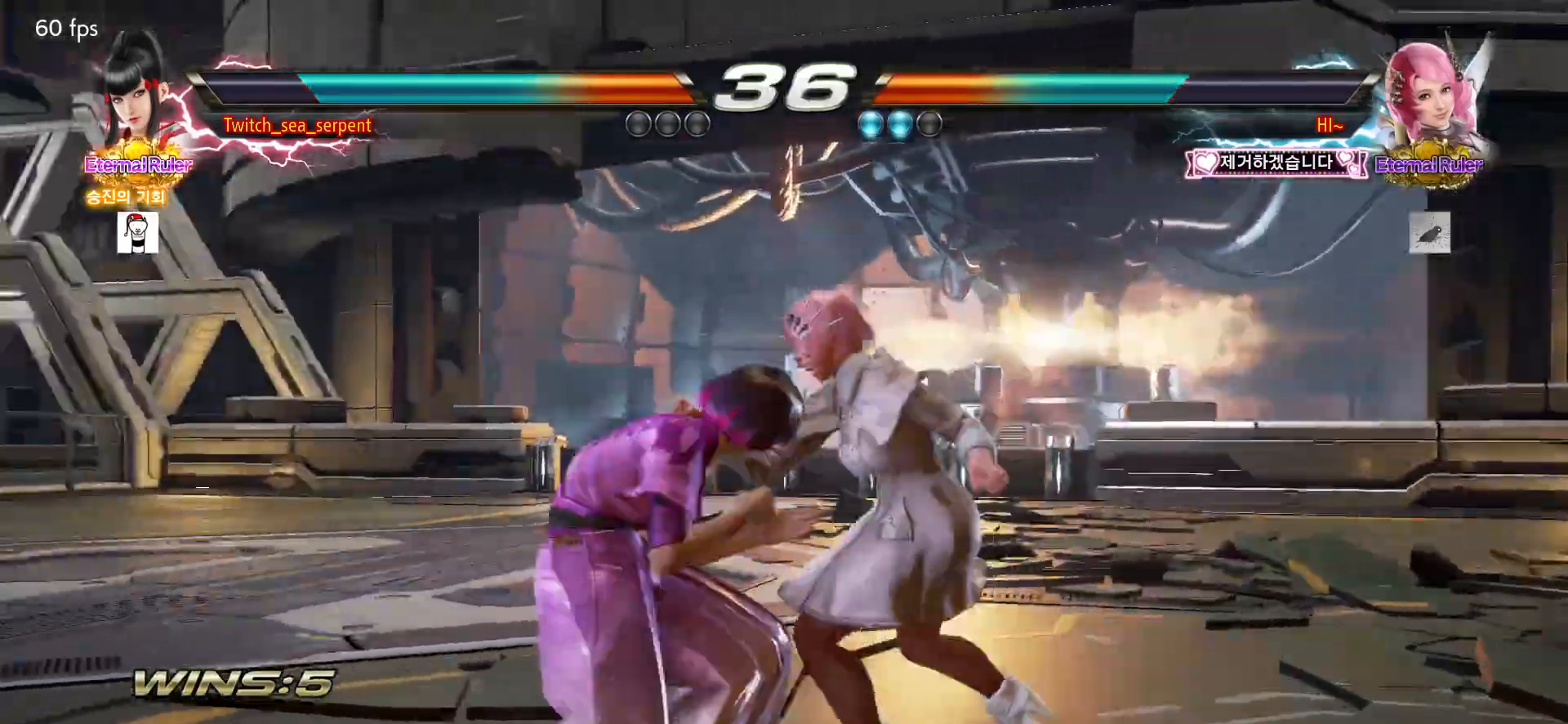
{"buttons": [], "left_stick": "left", "events": [[133, "left_stick", "center"], [283, "left_stick", "left"]]}
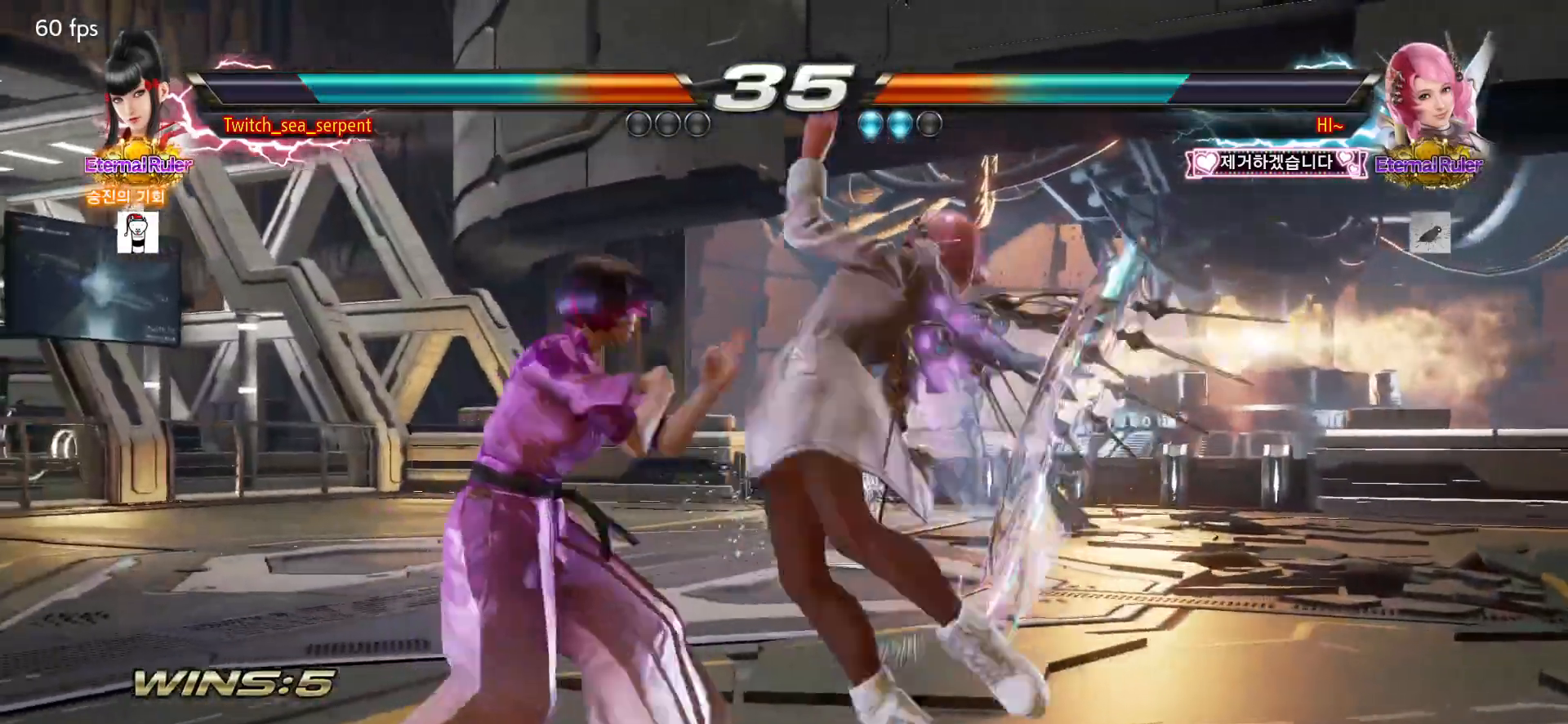
{"buttons": [], "left_stick": "center", "events": [[300, "left_stick", "center"], [400, "SQUARE", "down"], [450, "SQUARE", "up"]]}
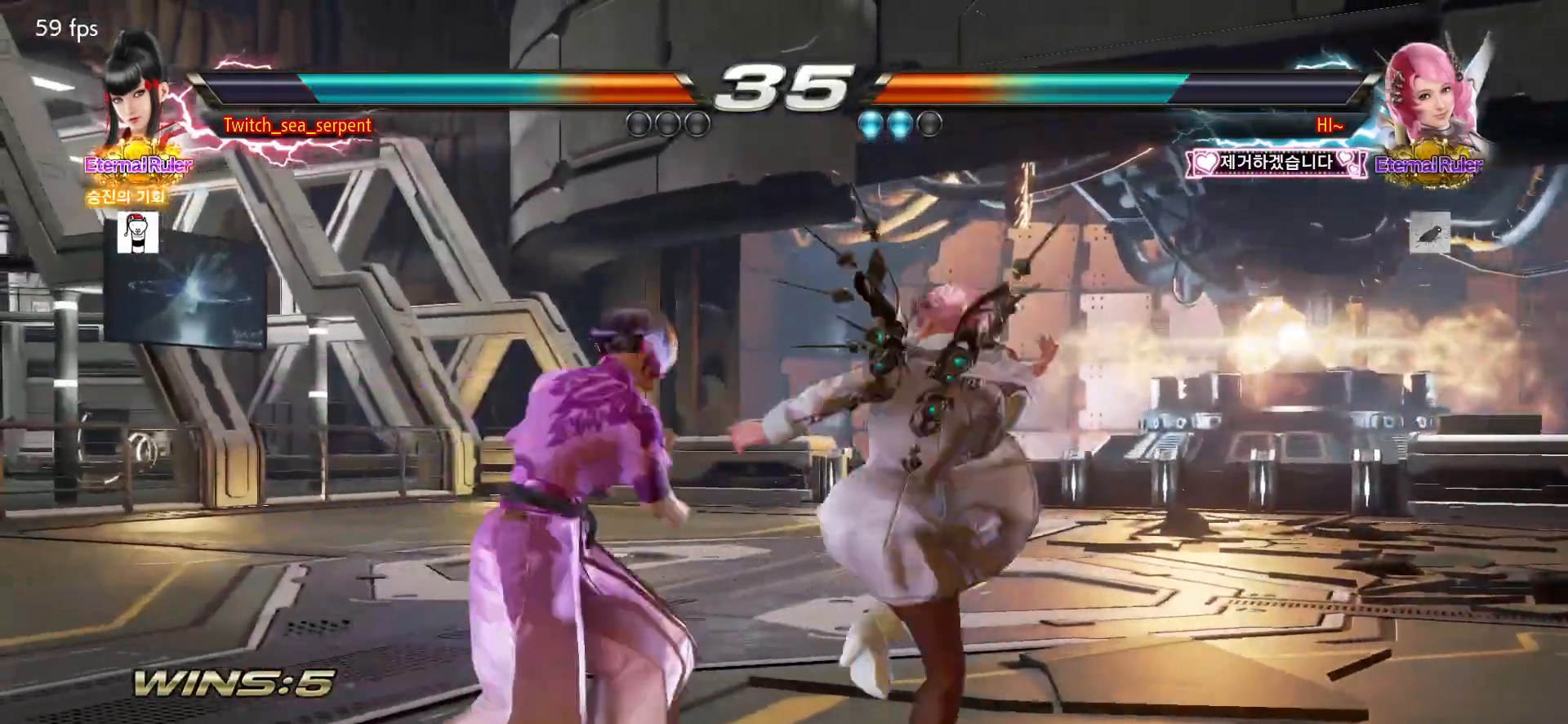
{"buttons": [], "left_stick": "center", "events": [[17, "SQUARE", "down"], [83, "SQUARE", "up"], [133, "SQUARE", "down"], [283, "SQUARE", "up"], [383, "TRIANGLE", "down"], [450, "TRIANGLE", "up"]]}
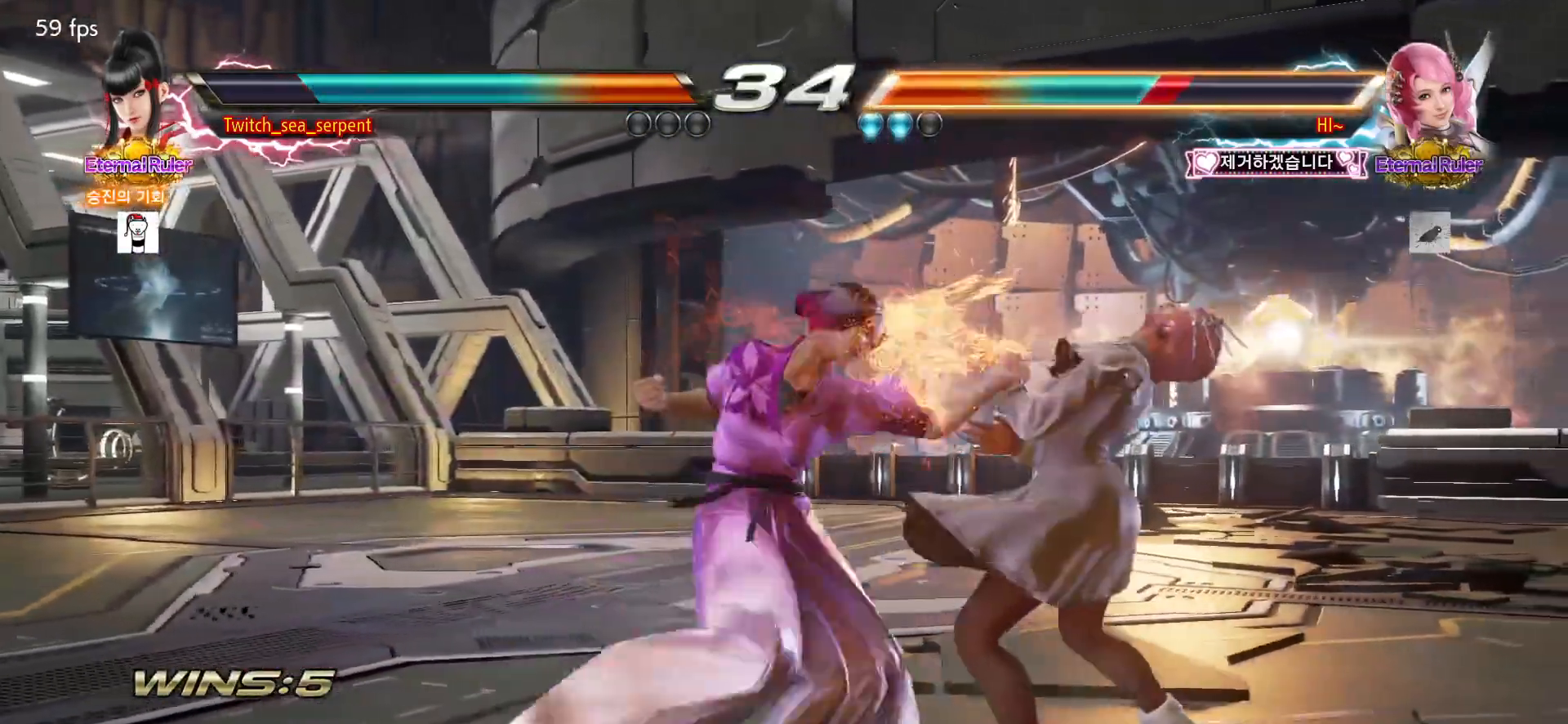
{"buttons": [], "left_stick": "center", "events": [[100, "left_stick", "right"], [417, "left_stick", "center"]]}
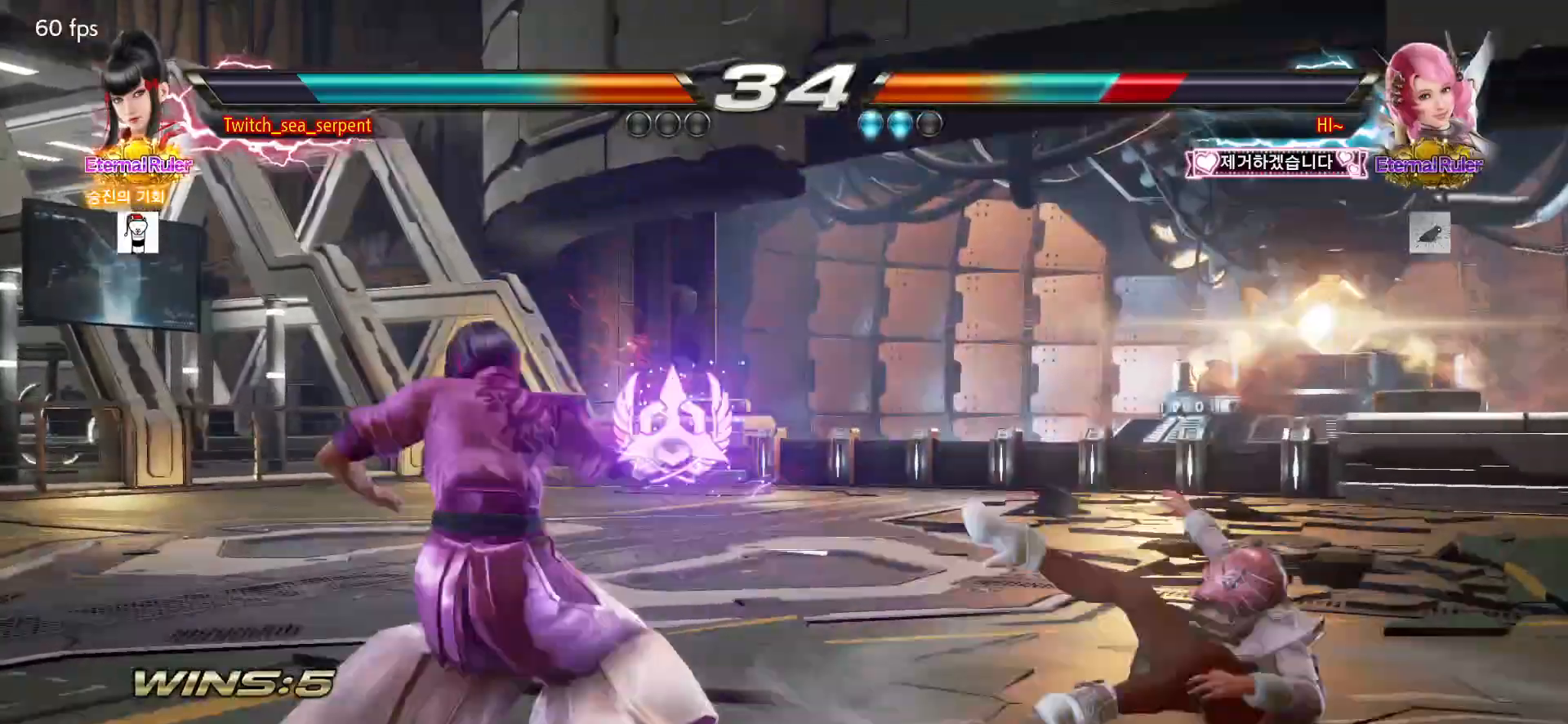
{"buttons": [], "left_stick": "center", "events": [[67, "left_stick", "right"], [117, "left_stick", "center"], [217, "left_stick", "right"], [267, "left_stick", "center"], [317, "left_stick", "right"], [383, "CIRCLE", "down"], [383, "CROSS", "down"], [450, "left_stick", "center"], [467, "CIRCLE", "up"], [467, "CROSS", "up"]]}
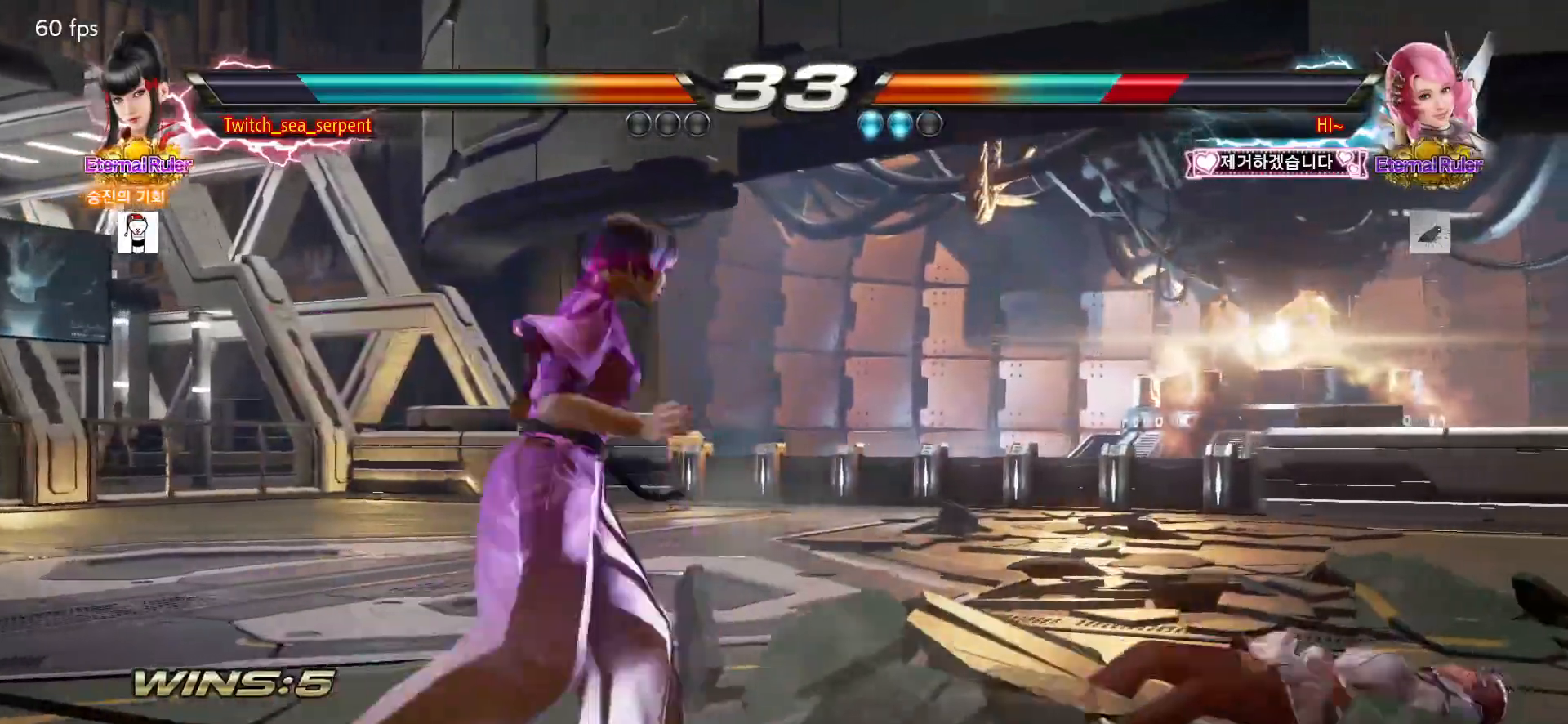
{"buttons": [], "left_stick": "center", "events": [[50, "CIRCLE", "down"], [117, "CIRCLE", "up"], [200, "TRIANGLE", "down"], [250, "TRIANGLE", "up"], [333, "TRIANGLE", "down"], [383, "TRIANGLE", "up"], [450, "TRIANGLE", "down"], [500, "TRIANGLE", "up"]]}
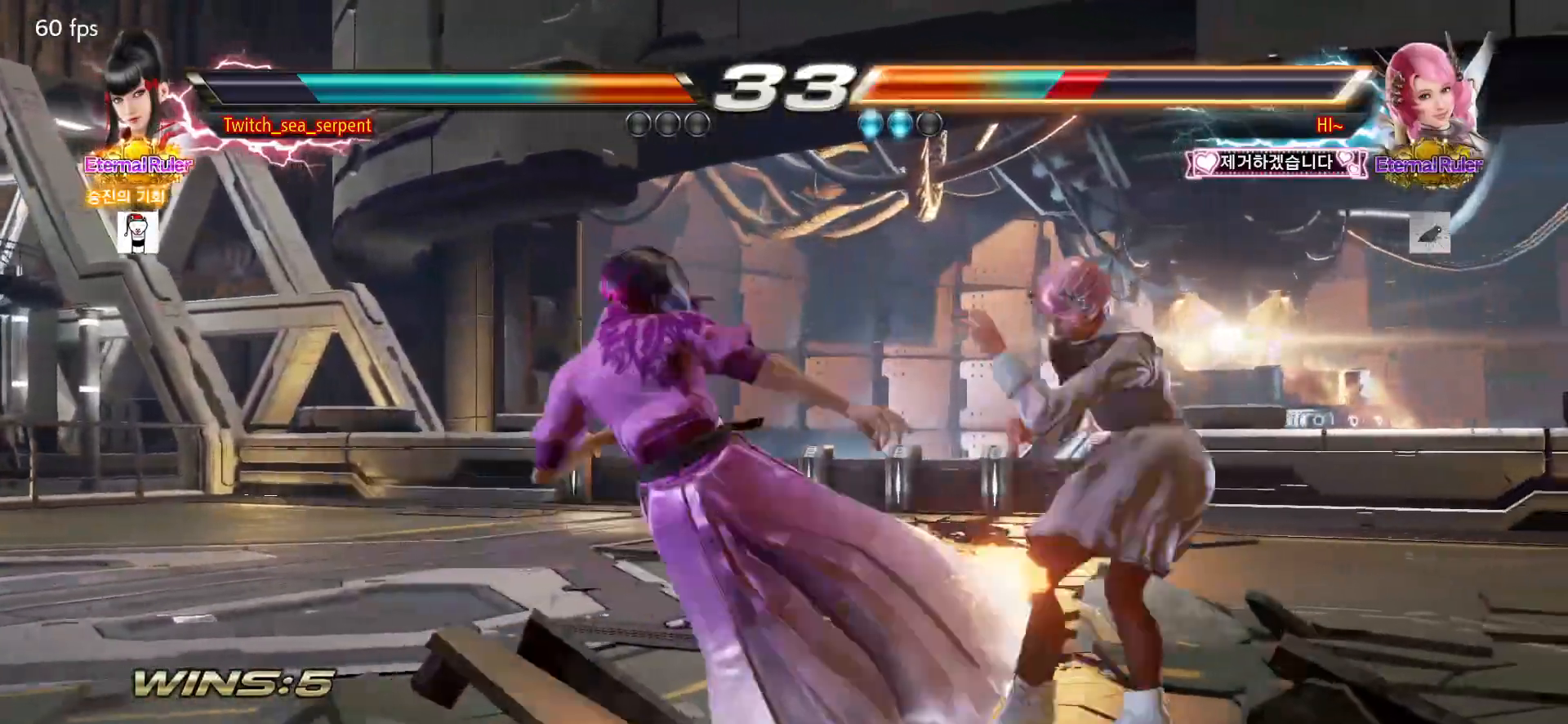
{"buttons": ["TRIANGLE"], "left_stick": "center", "events": [[67, "TRIANGLE", "down"], [117, "TRIANGLE", "up"], [183, "TRIANGLE", "down"], [283, "TRIANGLE", "up"], [450, "TRIANGLE", "down"]]}
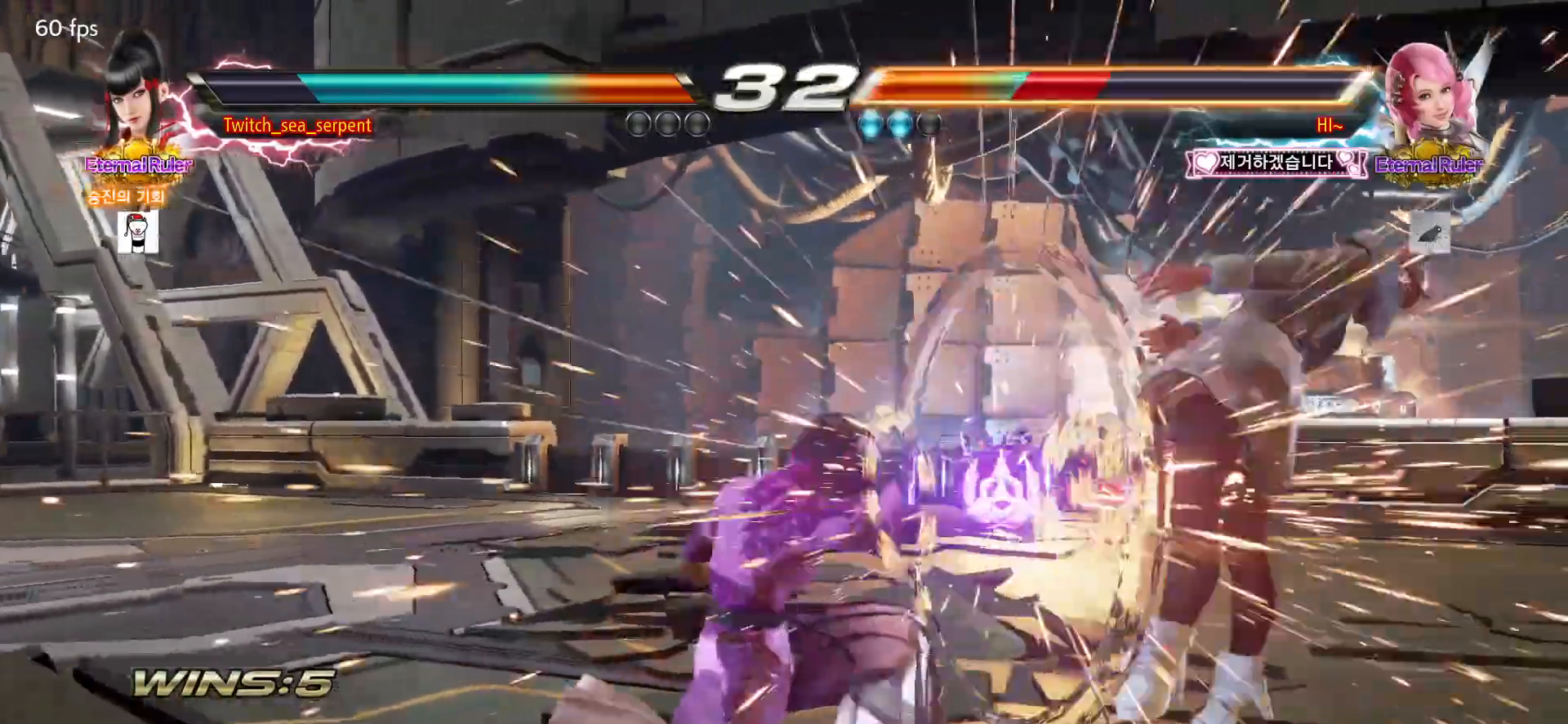
{"buttons": [], "left_stick": "right", "events": [[217, "TRIANGLE", "up"], [350, "left_stick", "right"], [400, "left_stick", "center"], [483, "left_stick", "right"]]}
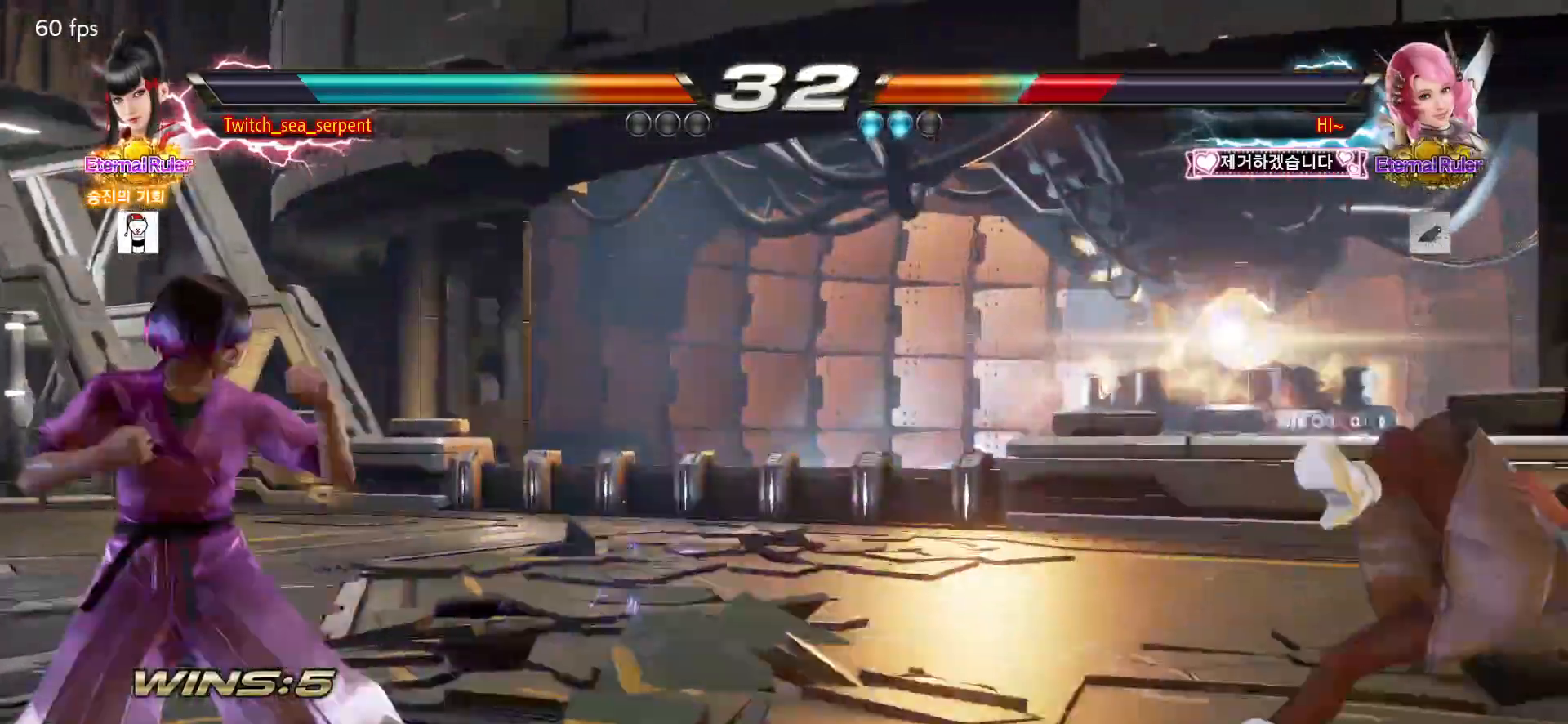
{"buttons": [], "left_stick": "center", "events": [[33, "left_stick", "center"], [133, "left_stick", "right"], [183, "left_stick", "center"], [250, "left_stick", "right"], [333, "left_stick", "center"], [367, "TRIANGLE", "down"], [450, "TRIANGLE", "up"]]}
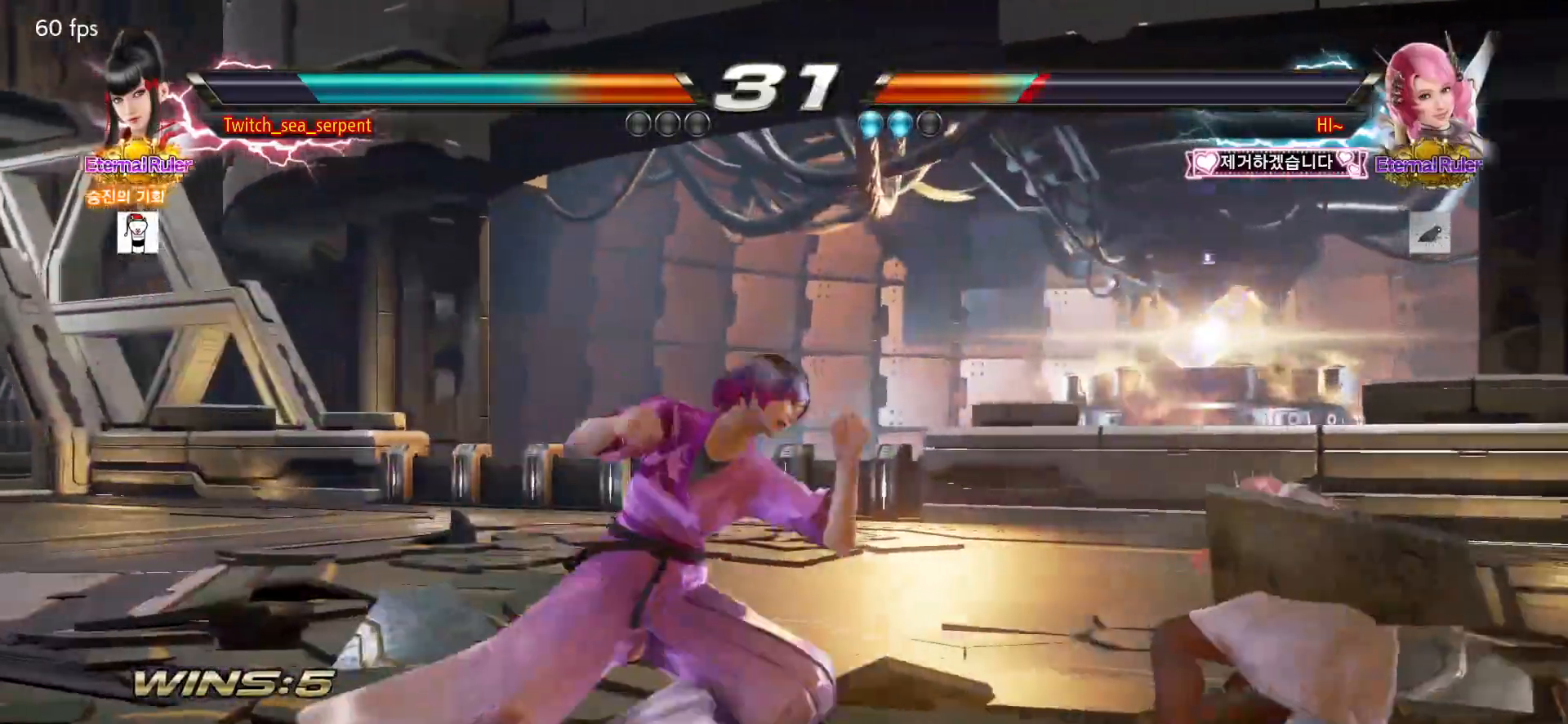
{"buttons": [], "left_stick": "center", "events": [[133, "left_stick", "left"], [300, "left_stick", "center"]]}
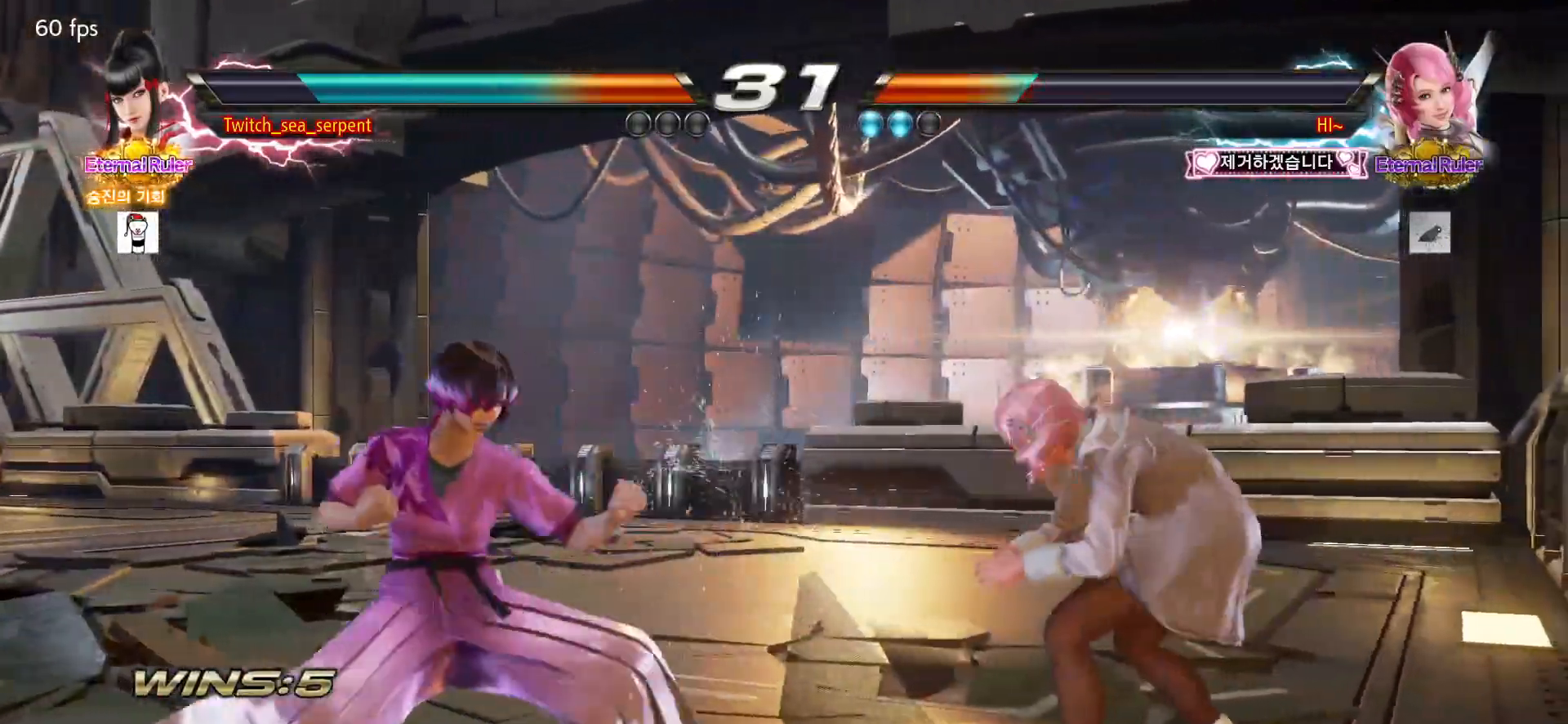
{"buttons": [], "left_stick": "left", "events": [[217, "left_stick", "left"], [267, "left_stick", "center"], [333, "left_stick", "left"]]}
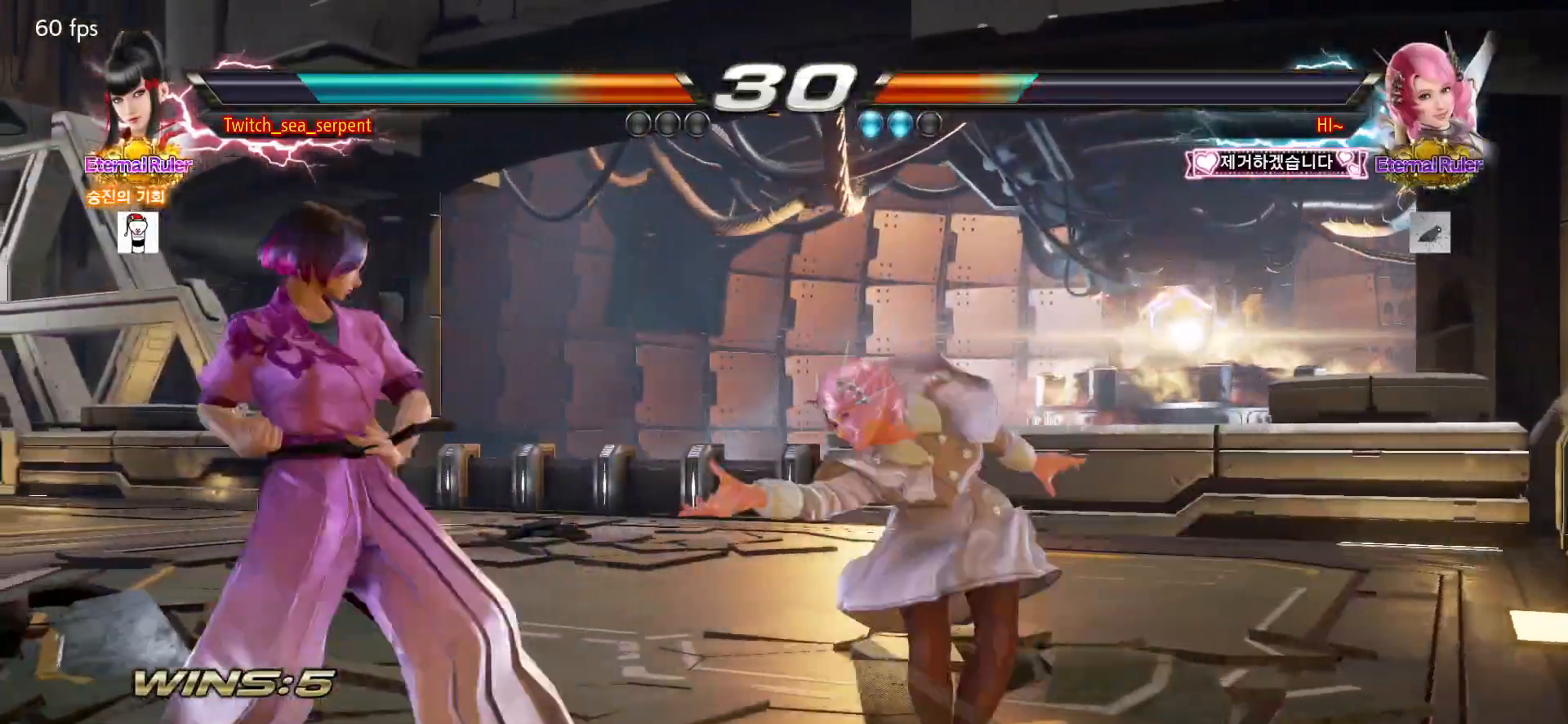
{"buttons": [], "left_stick": "left", "events": []}
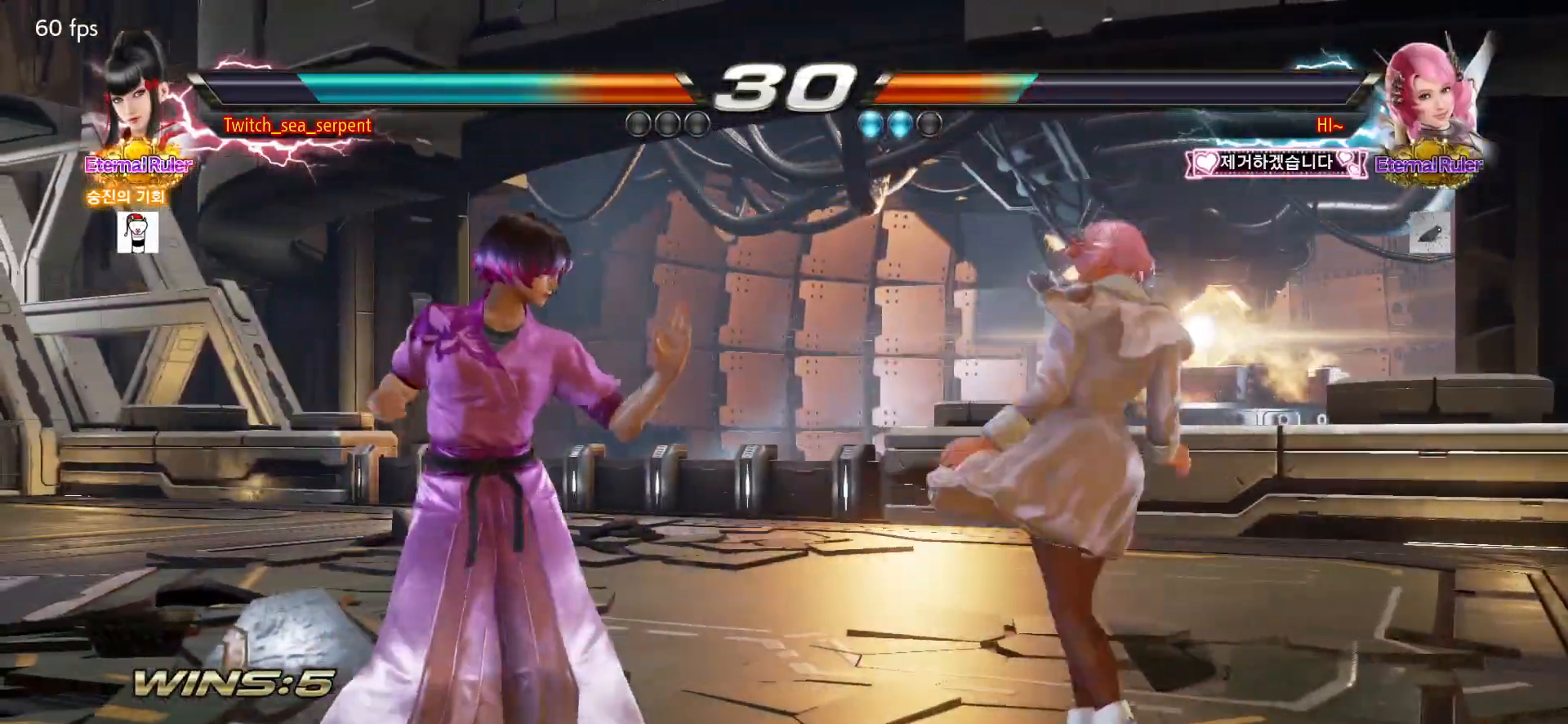
{"buttons": [], "left_stick": "center", "events": [[233, "left_stick", "center"], [350, "left_stick", "down-right"], [367, "SQUARE", "down"], [450, "SQUARE", "up"], [500, "left_stick", "center"]]}
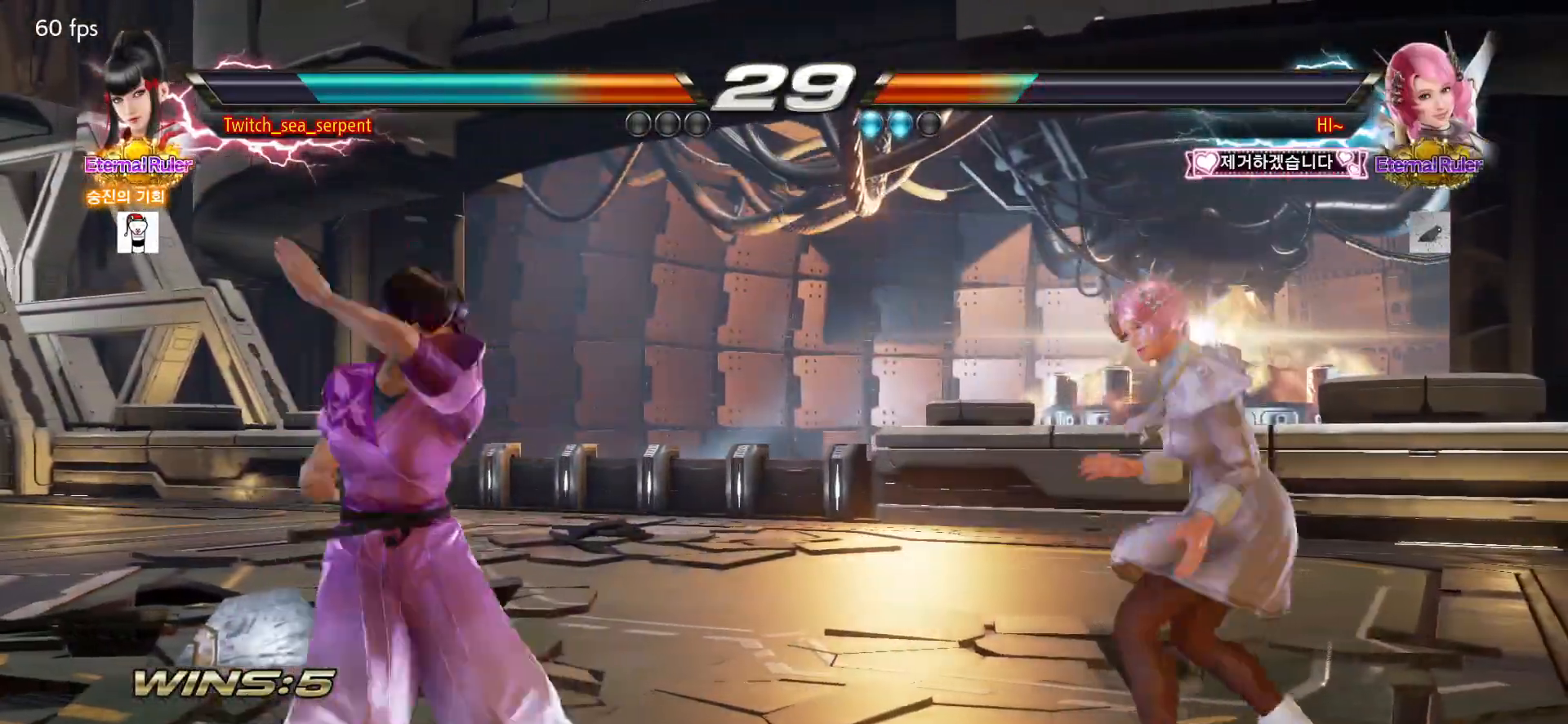
{"buttons": [], "left_stick": "left", "events": [[50, "left_stick", "left"]]}
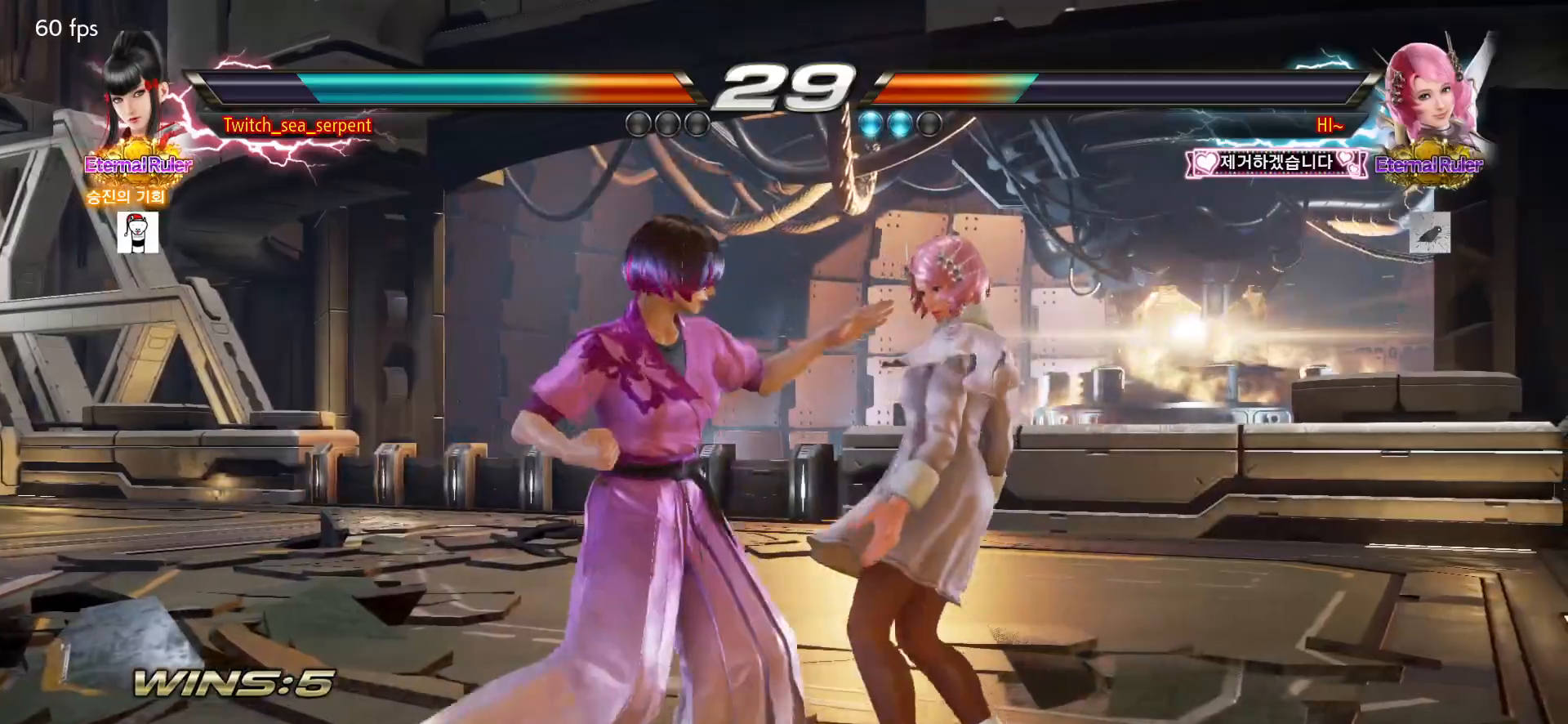
{"buttons": [], "left_stick": "left", "events": []}
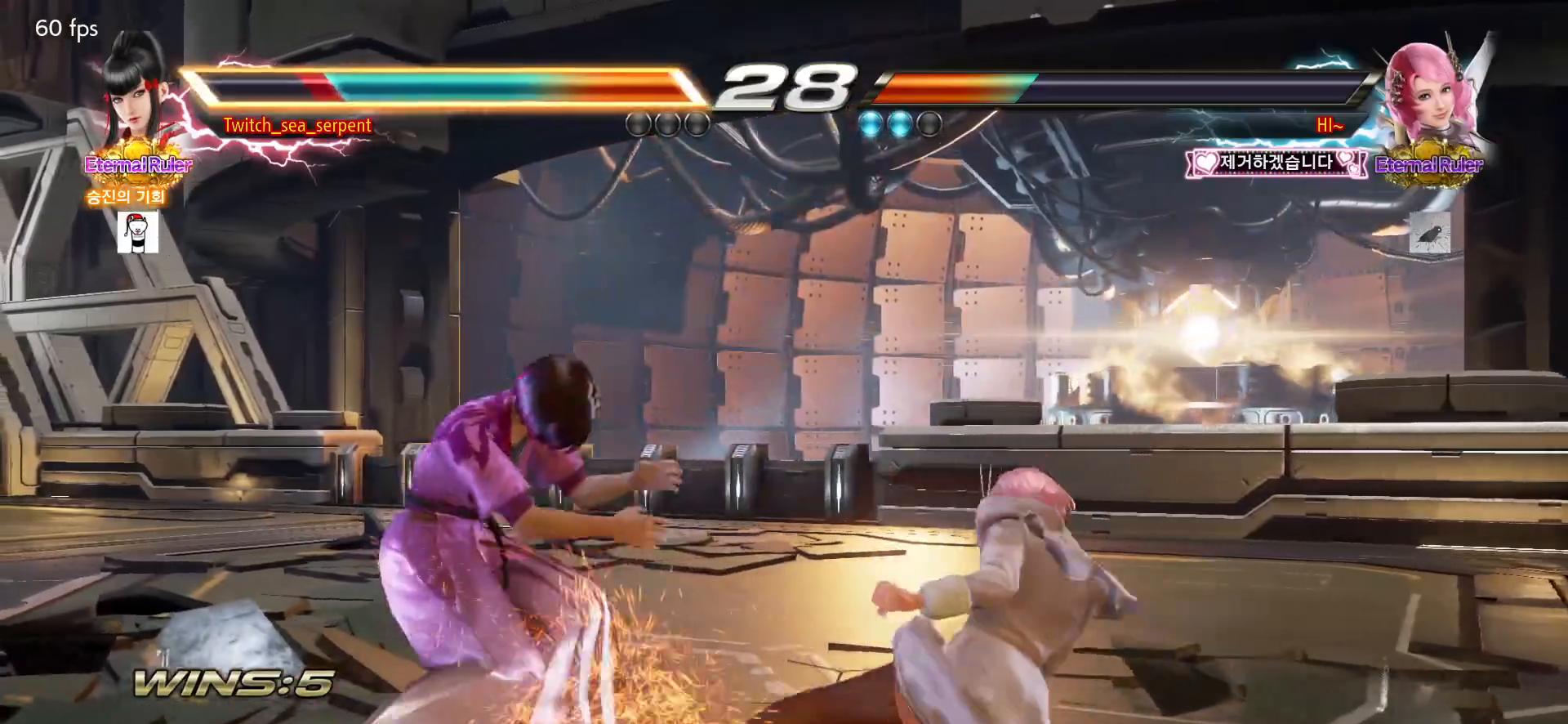
{"buttons": [], "left_stick": "left", "events": [[83, "left_stick", "center"], [167, "left_stick", "down-right"], [217, "SQUARE", "down"], [300, "SQUARE", "up"], [383, "left_stick", "left"]]}
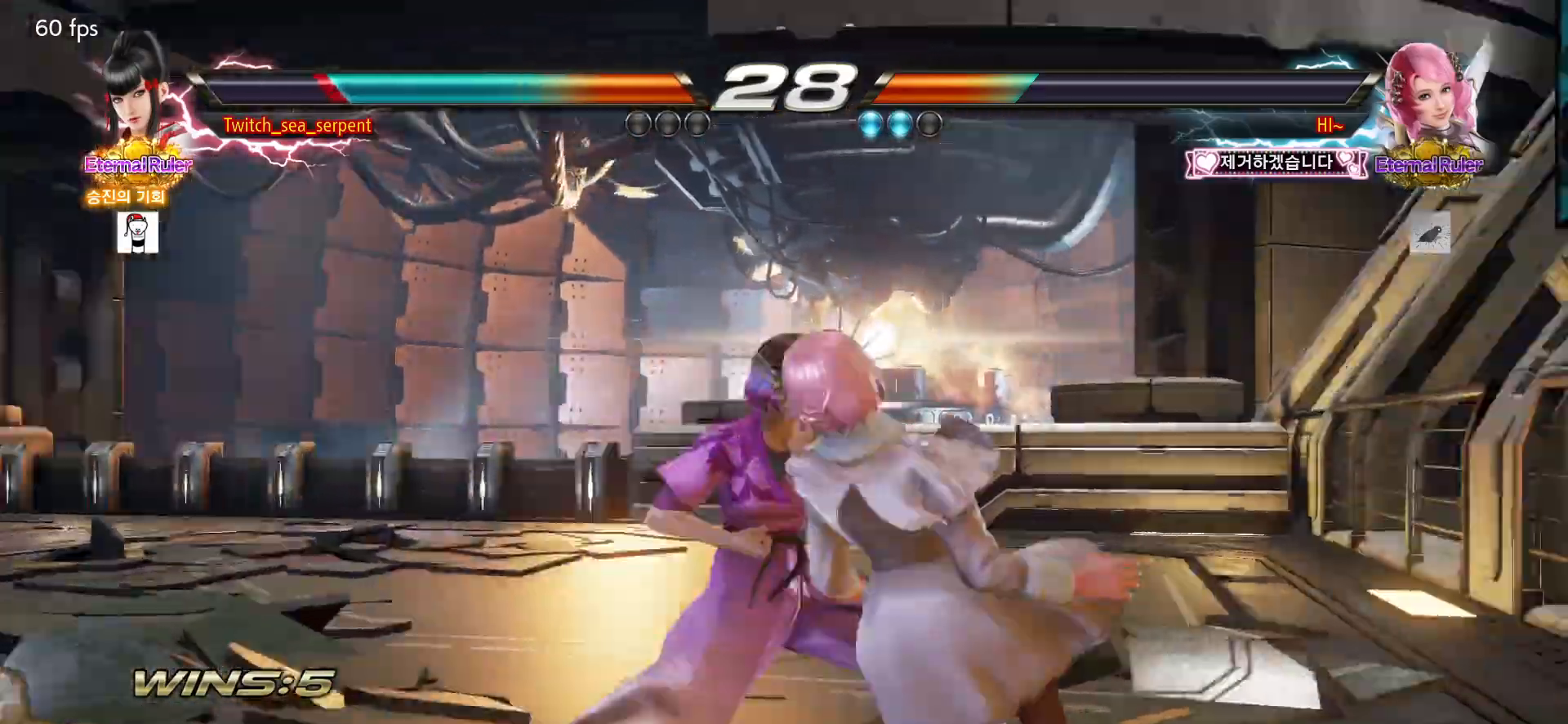
{"buttons": ["TRIANGLE"], "left_stick": "center", "events": [[250, "left_stick", "center"], [300, "left_stick", "down-right"], [317, "SQUARE", "down"], [400, "SQUARE", "up"], [467, "left_stick", "center"], [500, "TRIANGLE", "down"]]}
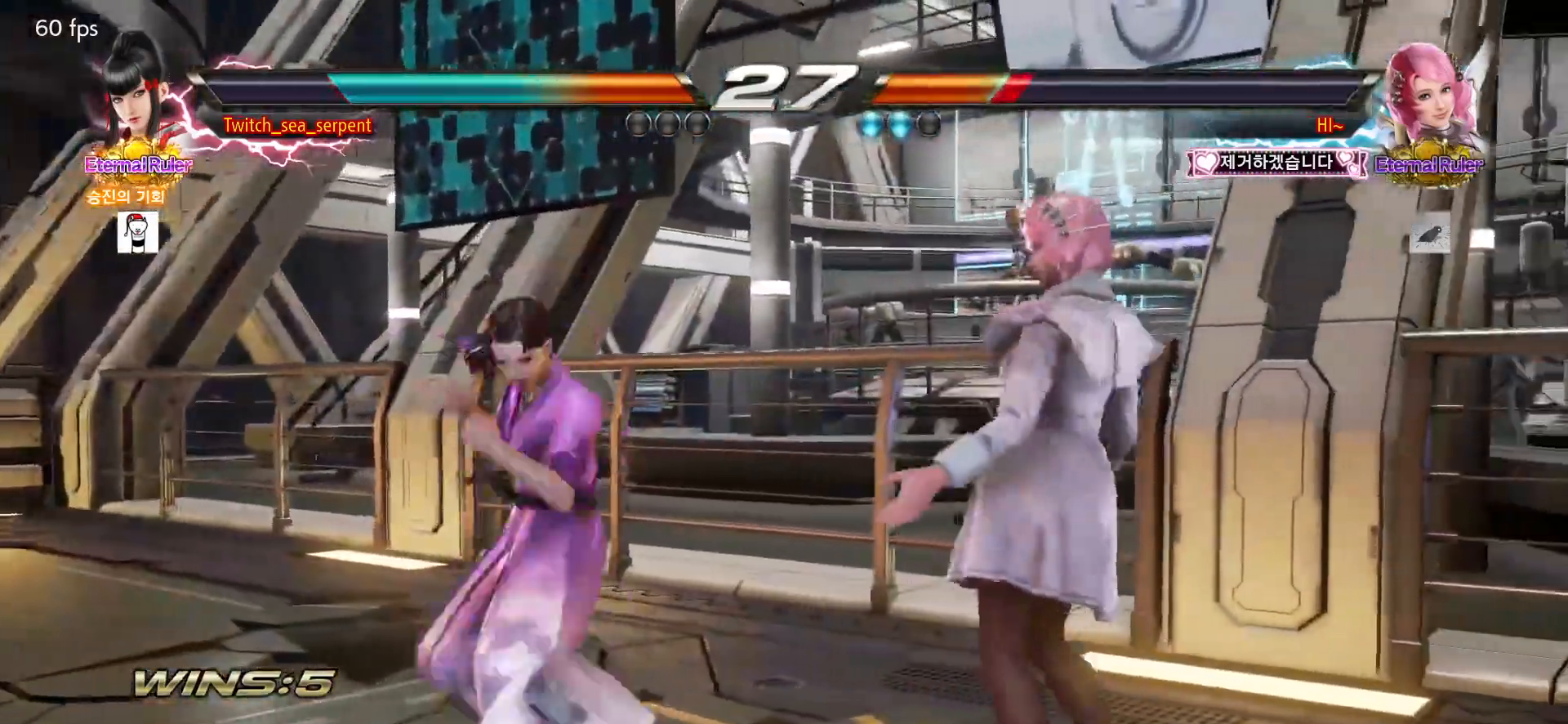
{"buttons": [], "left_stick": "center", "events": [[33, "TRIANGLE", "up"], [417, "left_stick", "left"], [500, "left_stick", "center"]]}
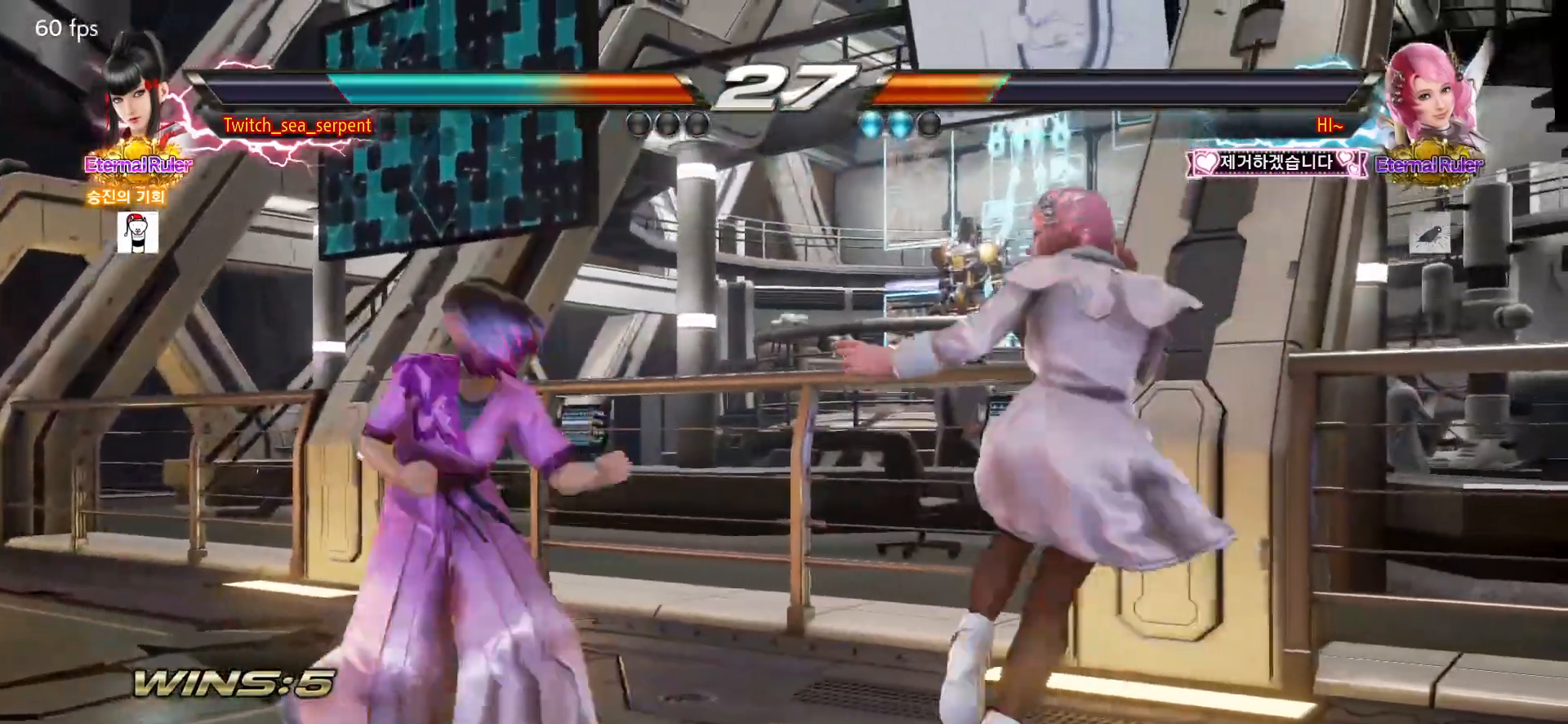
{"buttons": [], "left_stick": "left", "events": [[33, "left_stick", "left"]]}
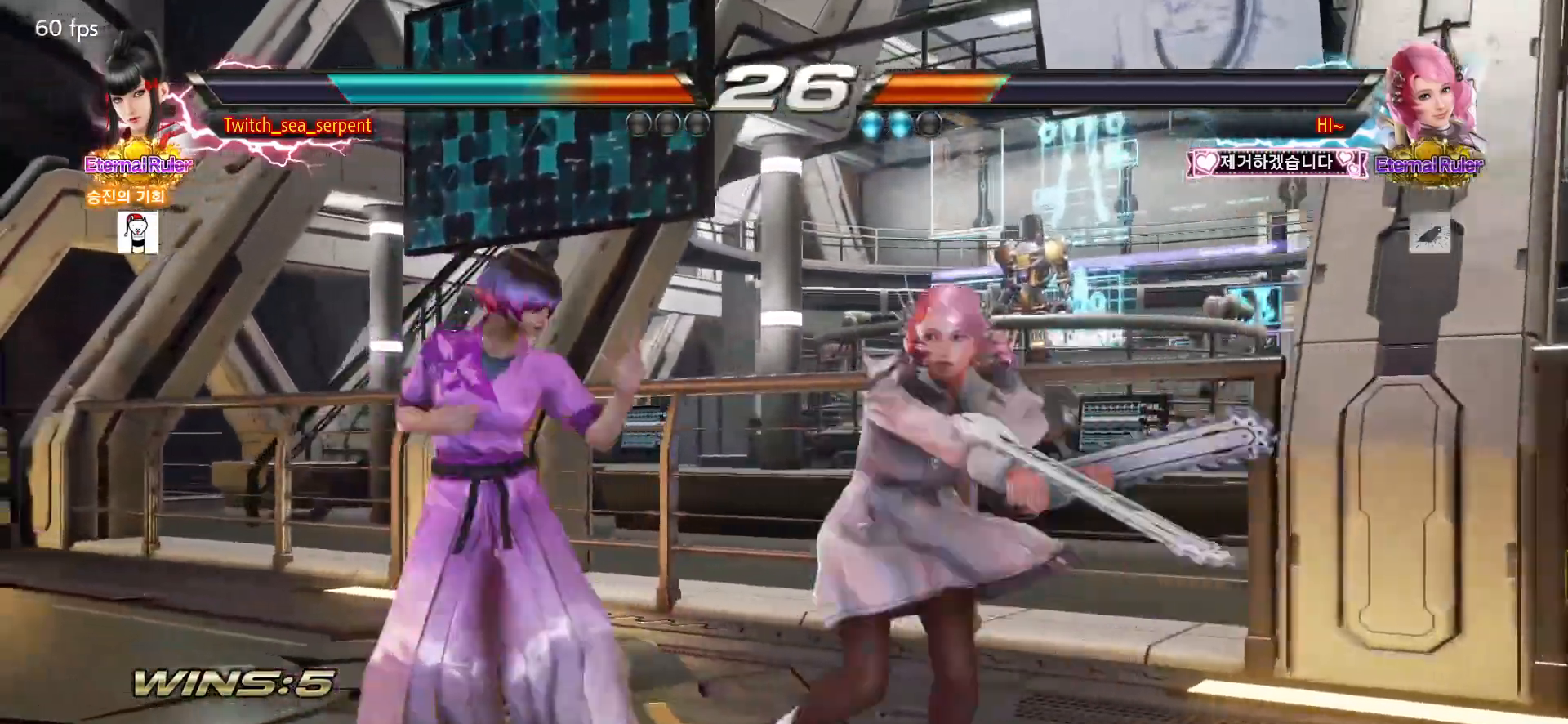
{"buttons": [], "left_stick": "center", "events": [[267, "left_stick", "center"], [317, "SQUARE", "down"], [367, "SQUARE", "up"], [433, "SQUARE", "down"], [483, "SQUARE", "up"]]}
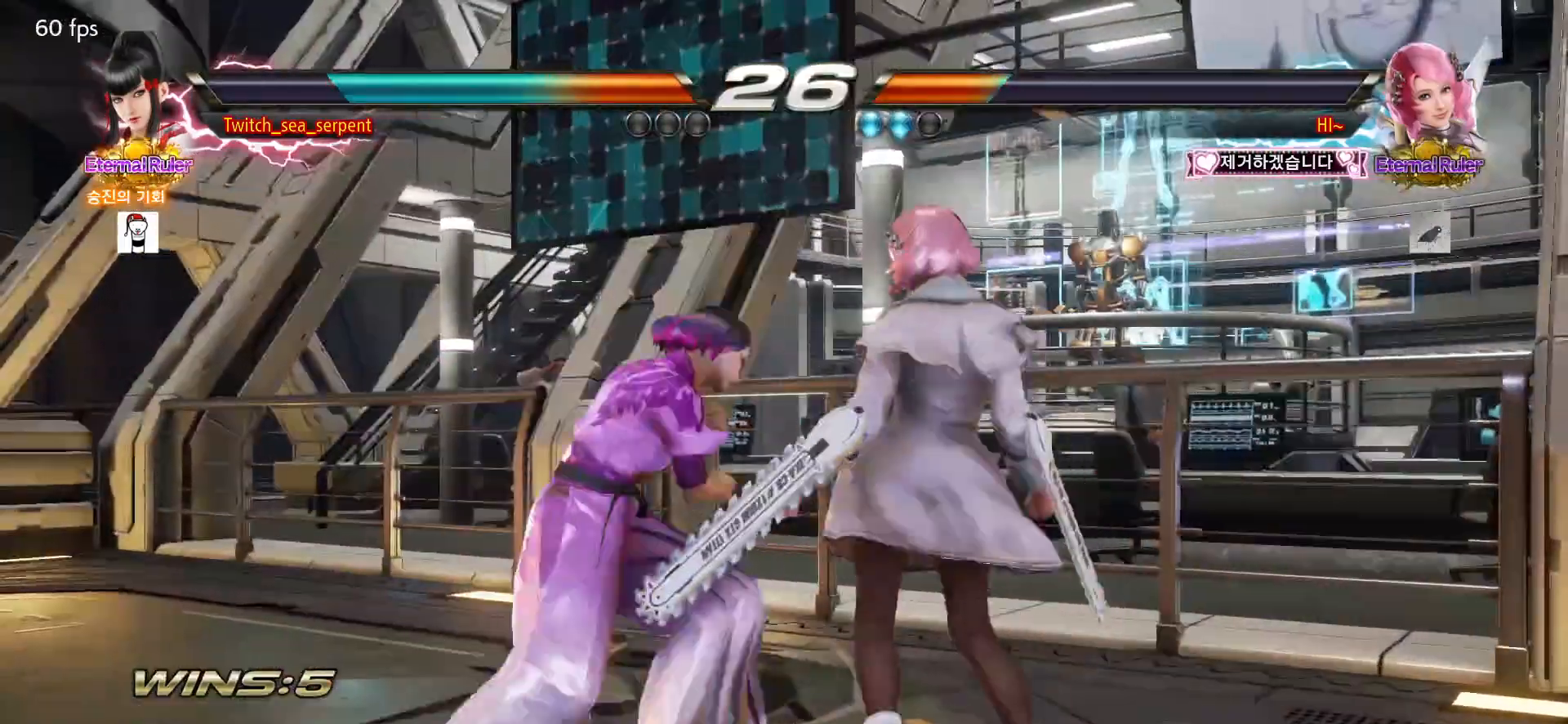
{"buttons": [], "left_stick": "center", "events": [[50, "SQUARE", "down"], [117, "SQUARE", "up"], [150, "SQUARE", "down"], [317, "SQUARE", "up"]]}
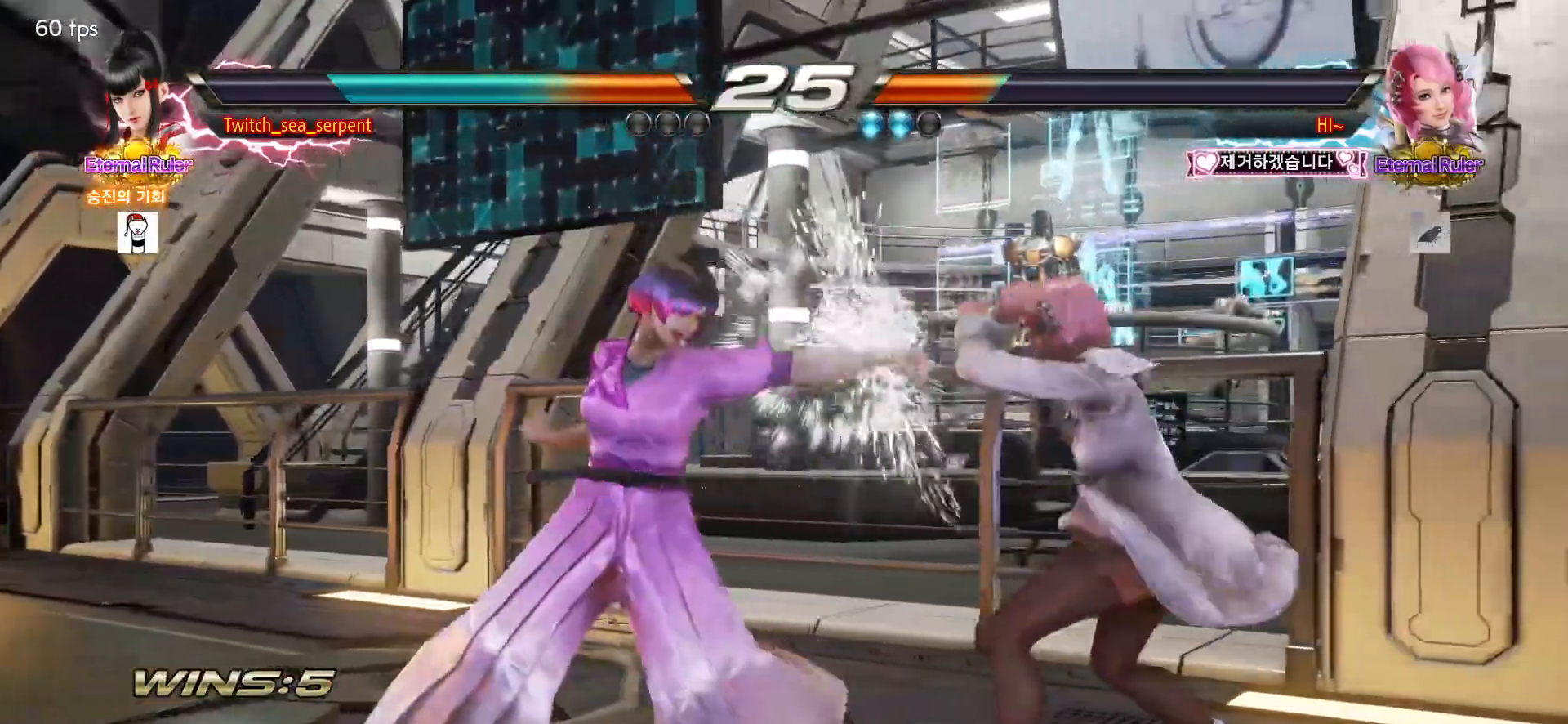
{"buttons": [], "left_stick": "left", "events": [[33, "left_stick", "down"], [83, "left_stick", "center"], [150, "left_stick", "down"], [217, "left_stick", "center"], [417, "left_stick", "left"]]}
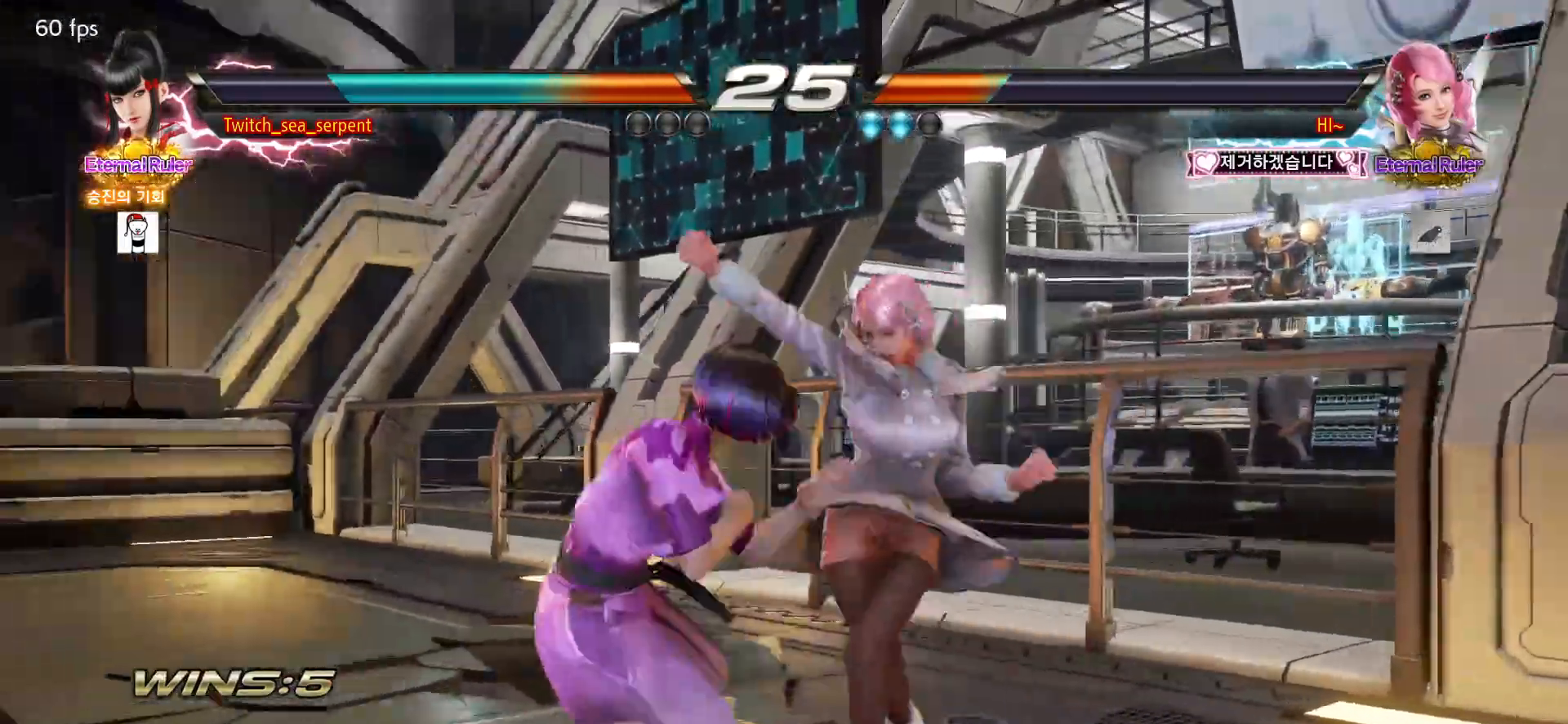
{"buttons": [], "left_stick": "center", "events": [[217, "left_stick", "down-left"], [250, "CIRCLE", "down"], [400, "CIRCLE", "up"], [417, "left_stick", "center"]]}
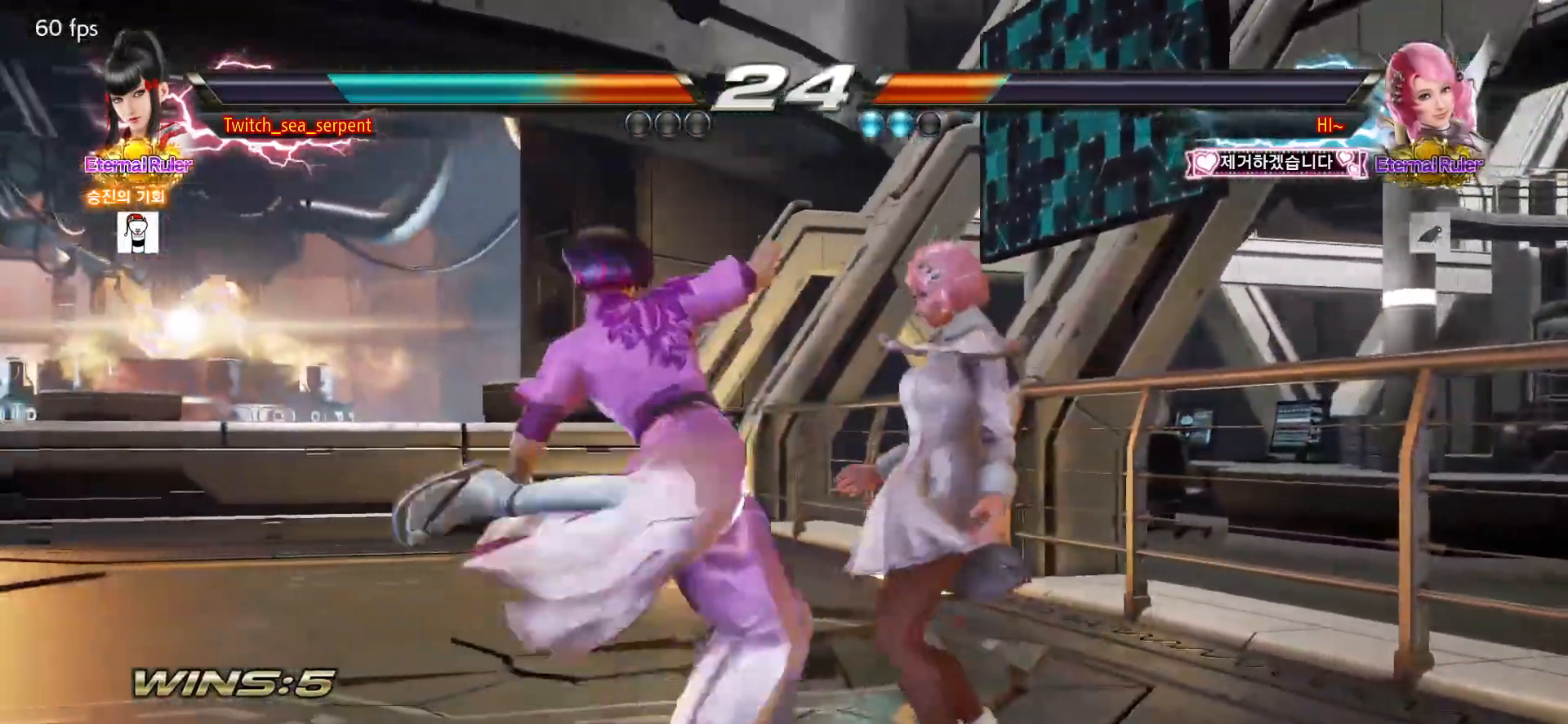
{"buttons": [], "left_stick": "left", "events": [[467, "left_stick", "left"]]}
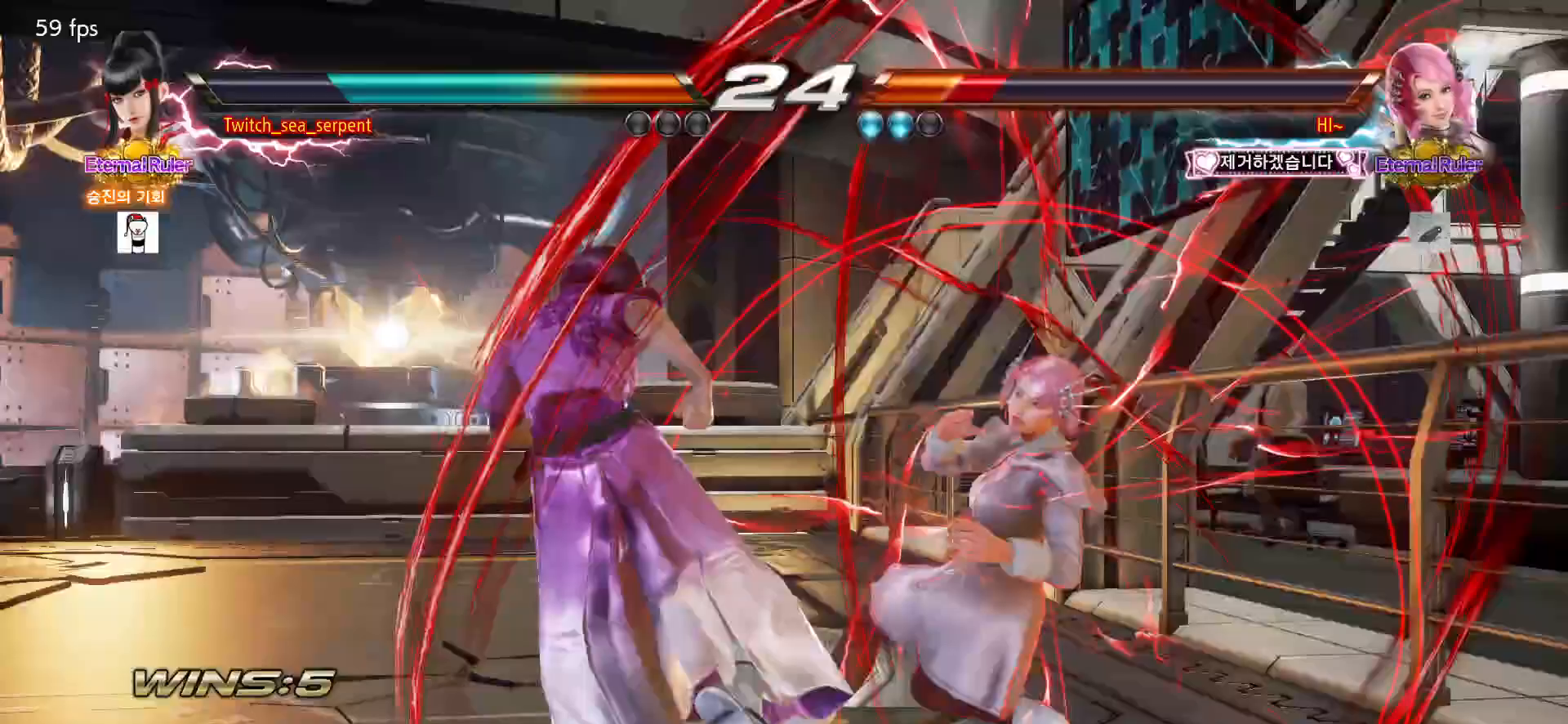
{"buttons": [], "left_stick": "left", "events": [[50, "left_stick", "center"], [233, "CIRCLE", "down"], [233, "left_stick", "down-left"], [300, "CIRCLE", "up"], [383, "left_stick", "center"], [450, "left_stick", "left"]]}
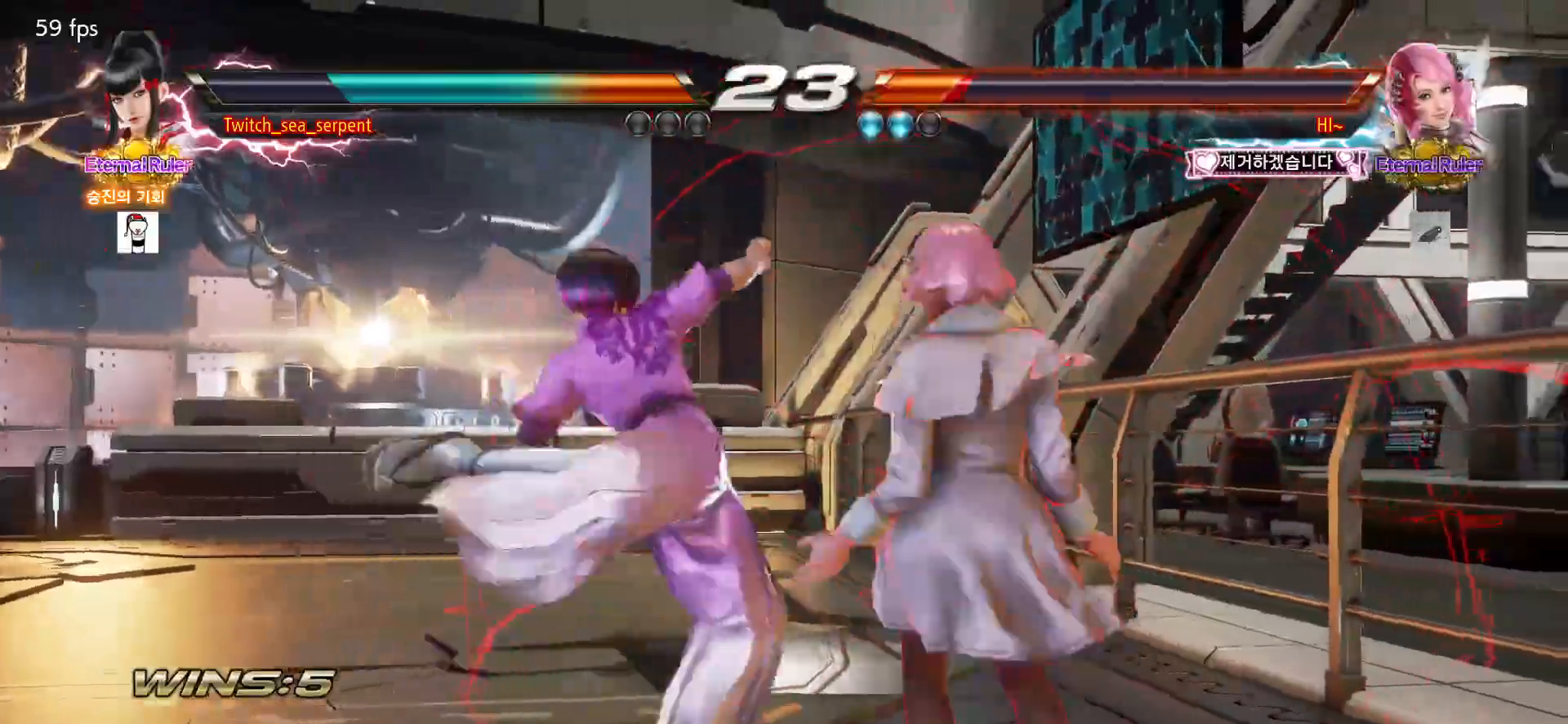
{"buttons": [], "left_stick": "down-right", "events": [[200, "left_stick", "center"], [267, "left_stick", "down-right"], [317, "SQUARE", "down"], [367, "SQUARE", "up"], [417, "SQUARE", "down"], [483, "SQUARE", "up"]]}